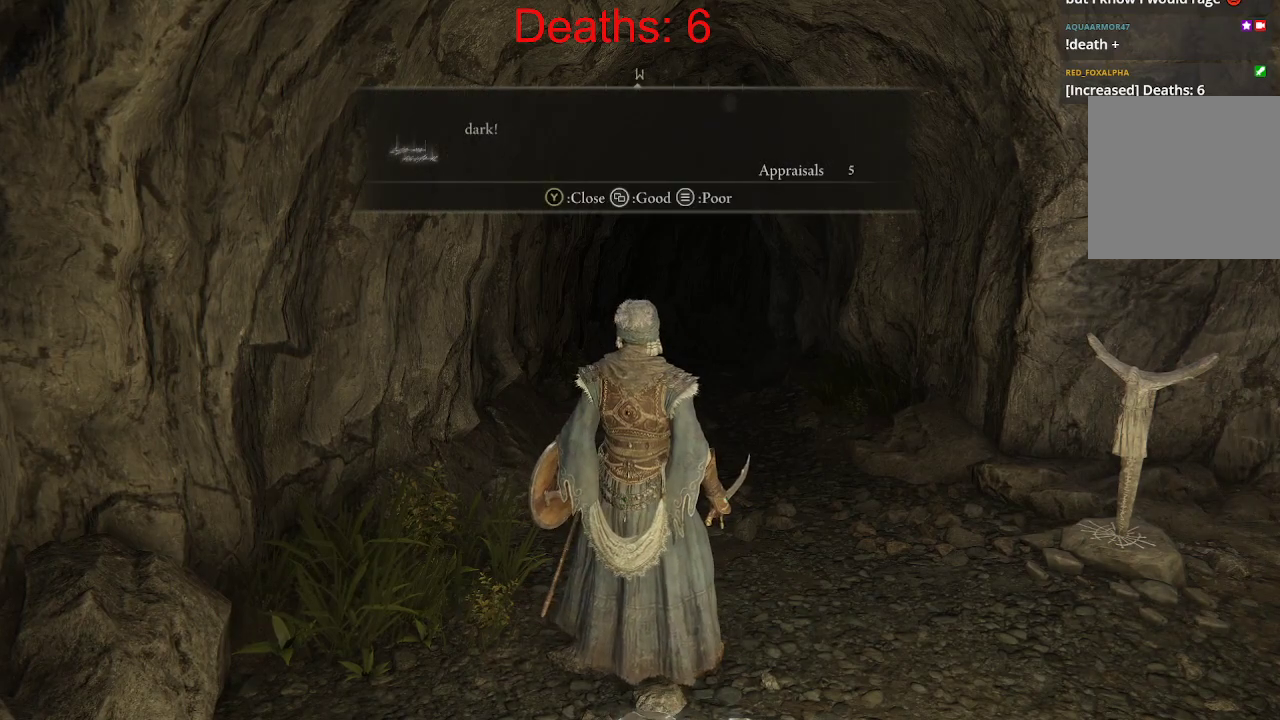
Gameplay with a controller (Xbox layout); each line is a JSON object with the inputs held at the frame after it. "events" lists button and stick changes between this image and that frame as [ms after this image, input, new state], when the widget could be followed in between.
{"buttons": [], "left_stick": "down-right", "right_stick": "left", "events": [[300, "right_stick", "left"], [433, "left_stick", "down-right"]]}
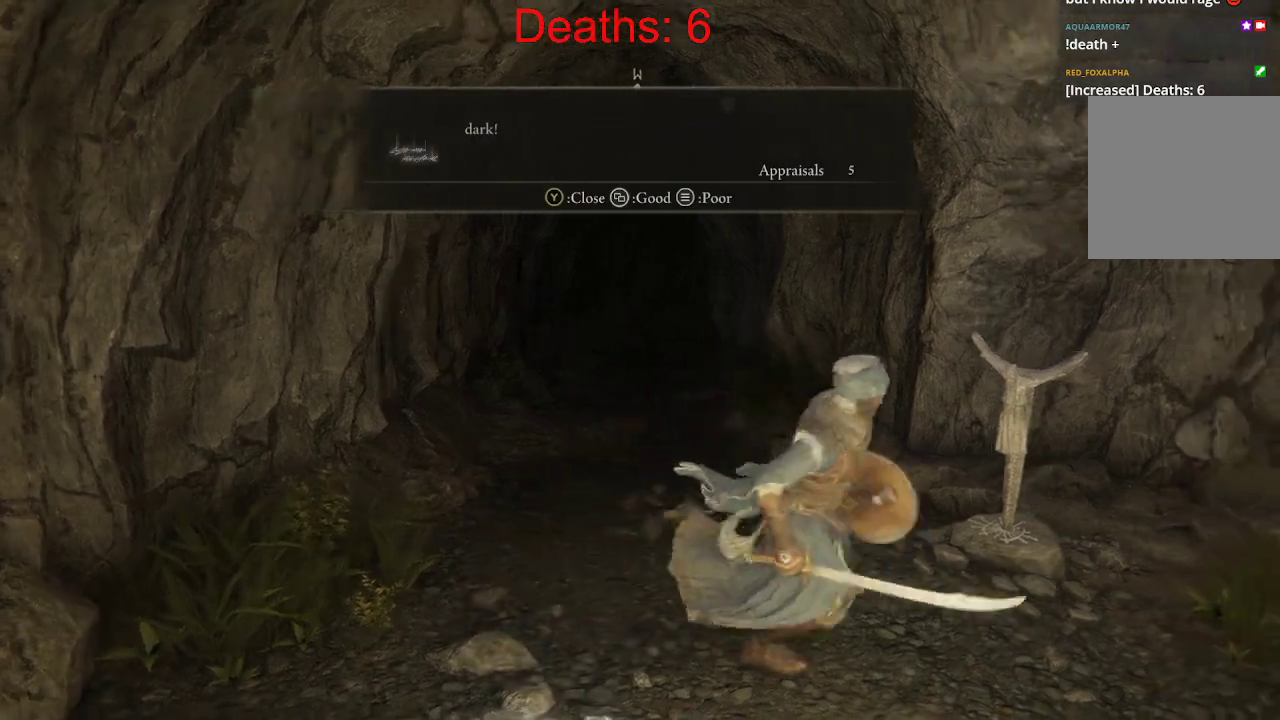
{"buttons": [], "left_stick": "down-left", "right_stick": "center", "events": [[17, "left_stick", "down"], [150, "left_stick", "down-left"], [333, "right_stick", "center"]]}
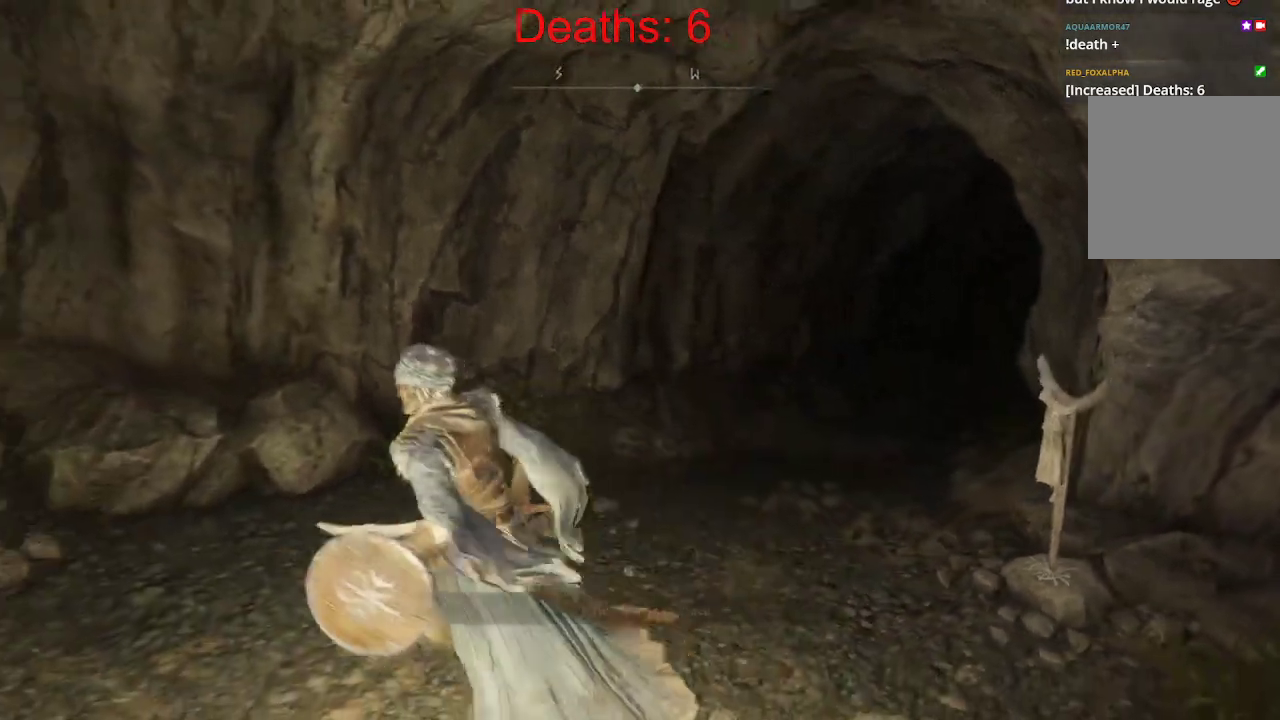
{"buttons": ["R1"], "left_stick": "center", "right_stick": "center", "events": [[17, "left_stick", "center"], [467, "R1", "down"]]}
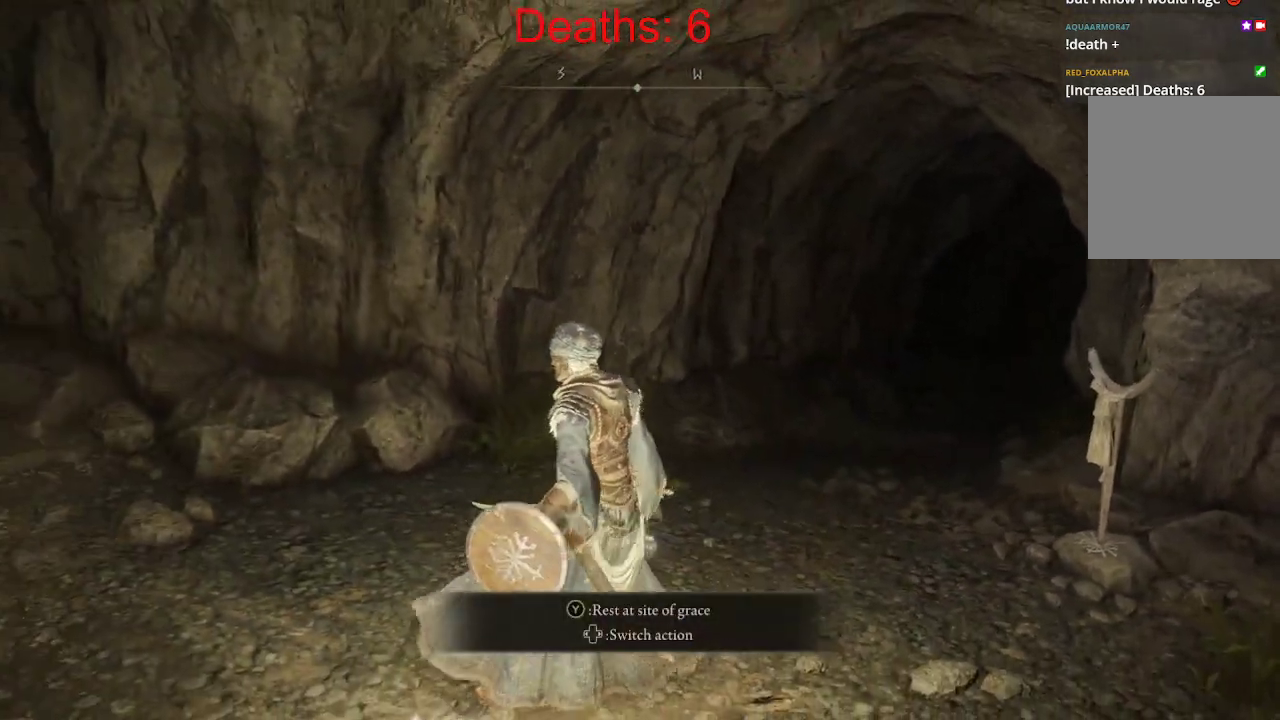
{"buttons": ["R1"], "left_stick": "center", "right_stick": "center", "events": []}
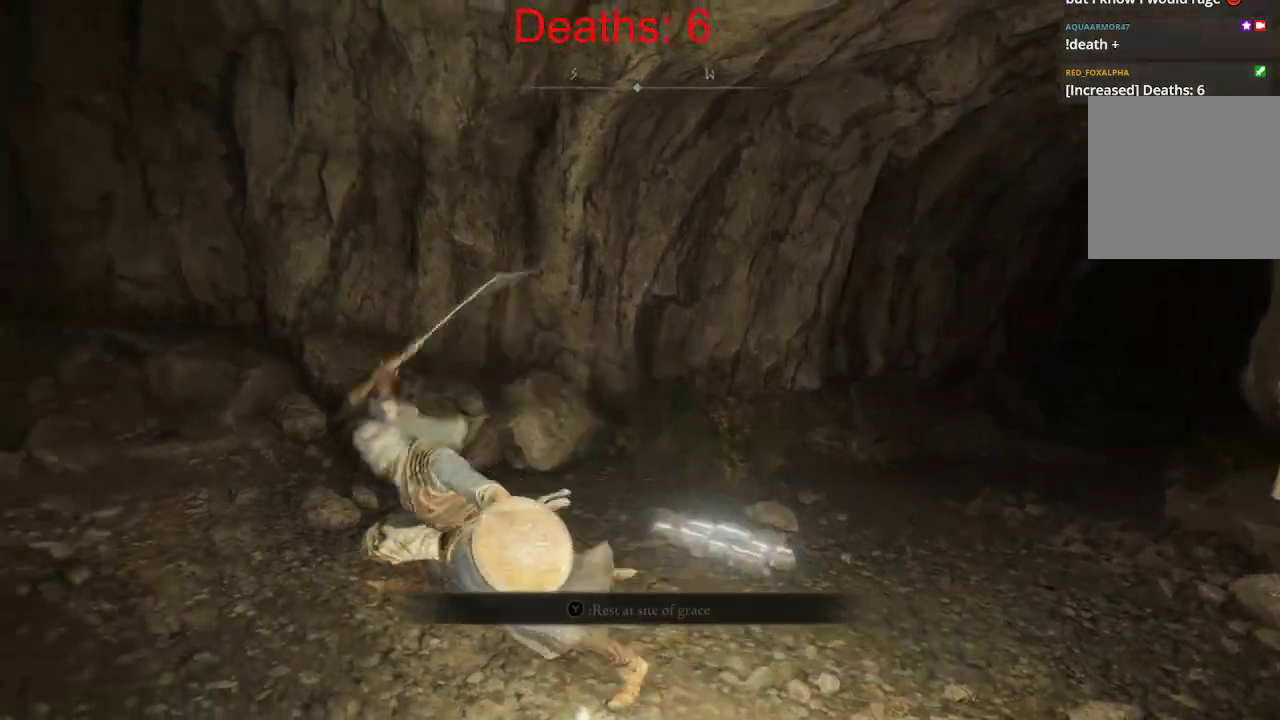
{"buttons": [], "left_stick": "center", "right_stick": "center", "events": [[317, "R1", "up"]]}
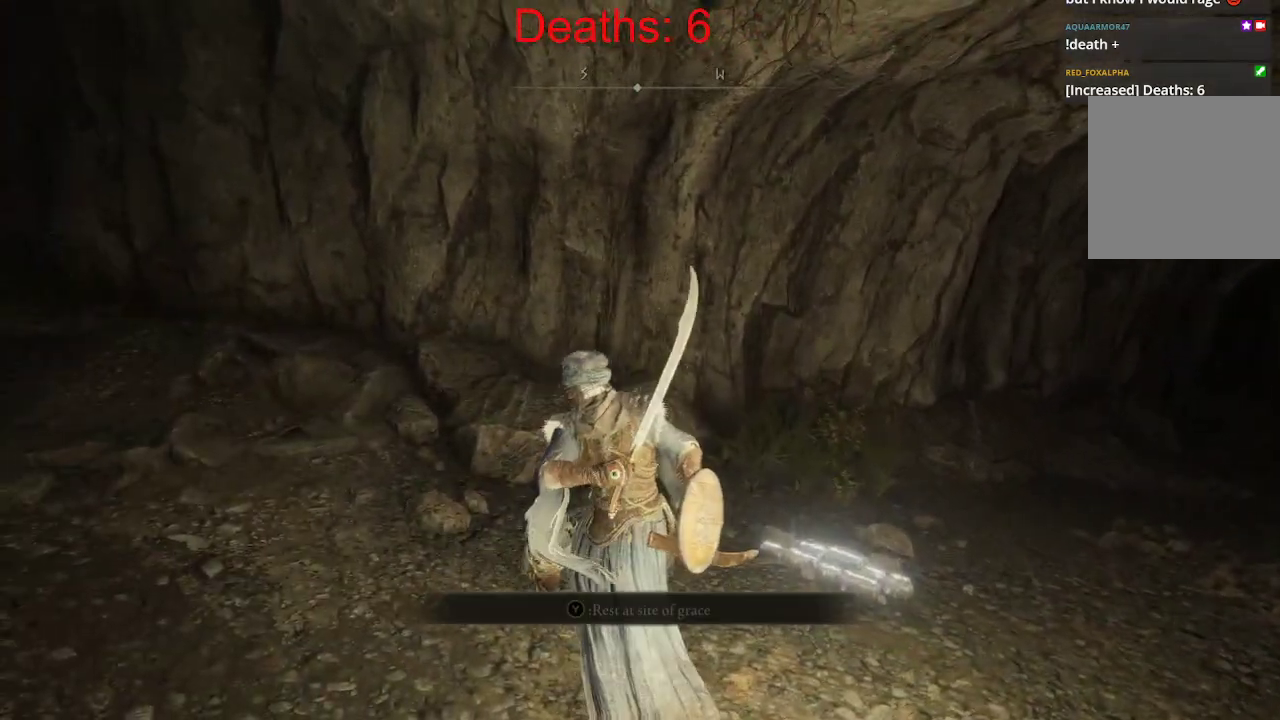
{"buttons": [], "left_stick": "center", "right_stick": "right", "events": [[283, "right_stick", "right"]]}
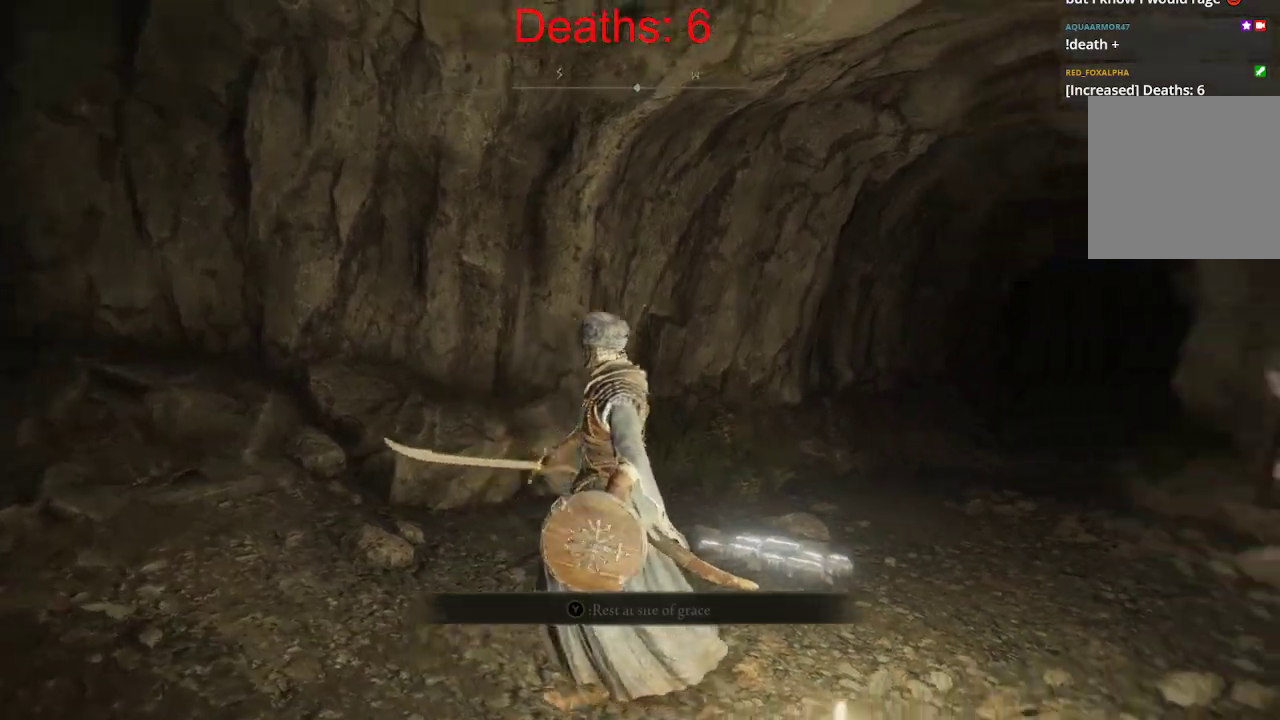
{"buttons": [], "left_stick": "center", "right_stick": "center", "events": [[200, "right_stick", "center"]]}
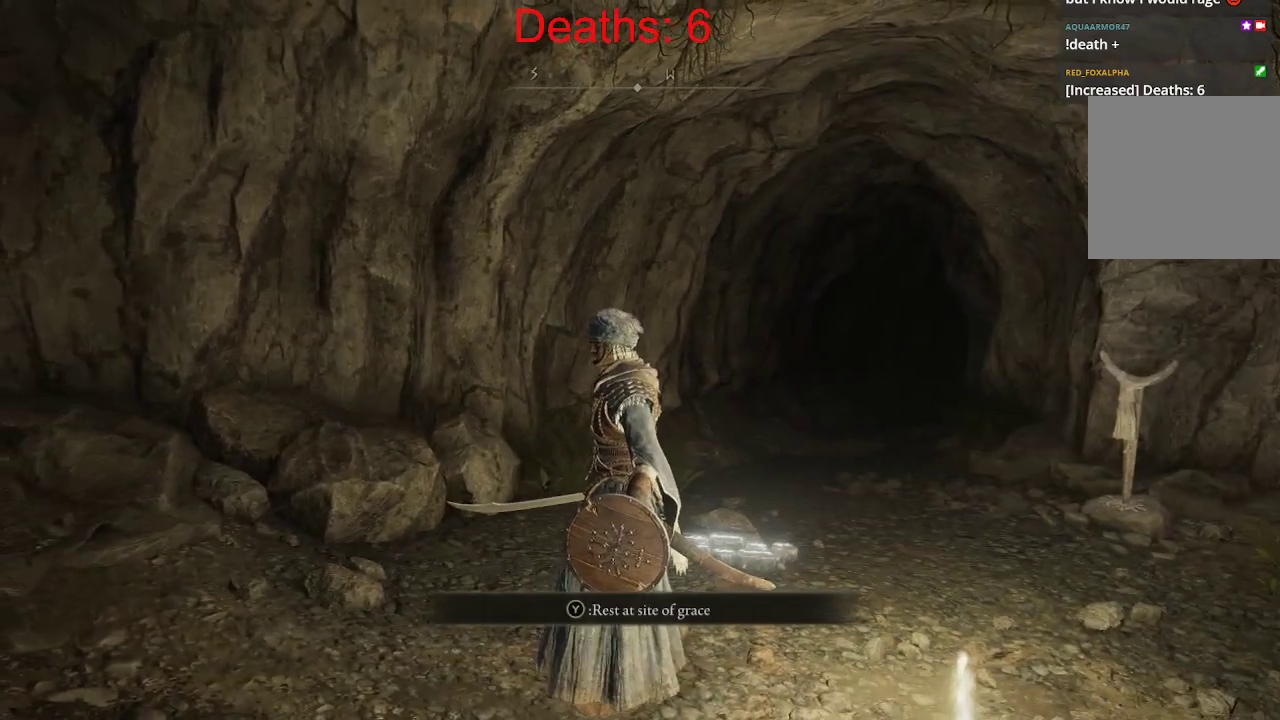
{"buttons": [], "left_stick": "center", "right_stick": "center", "events": []}
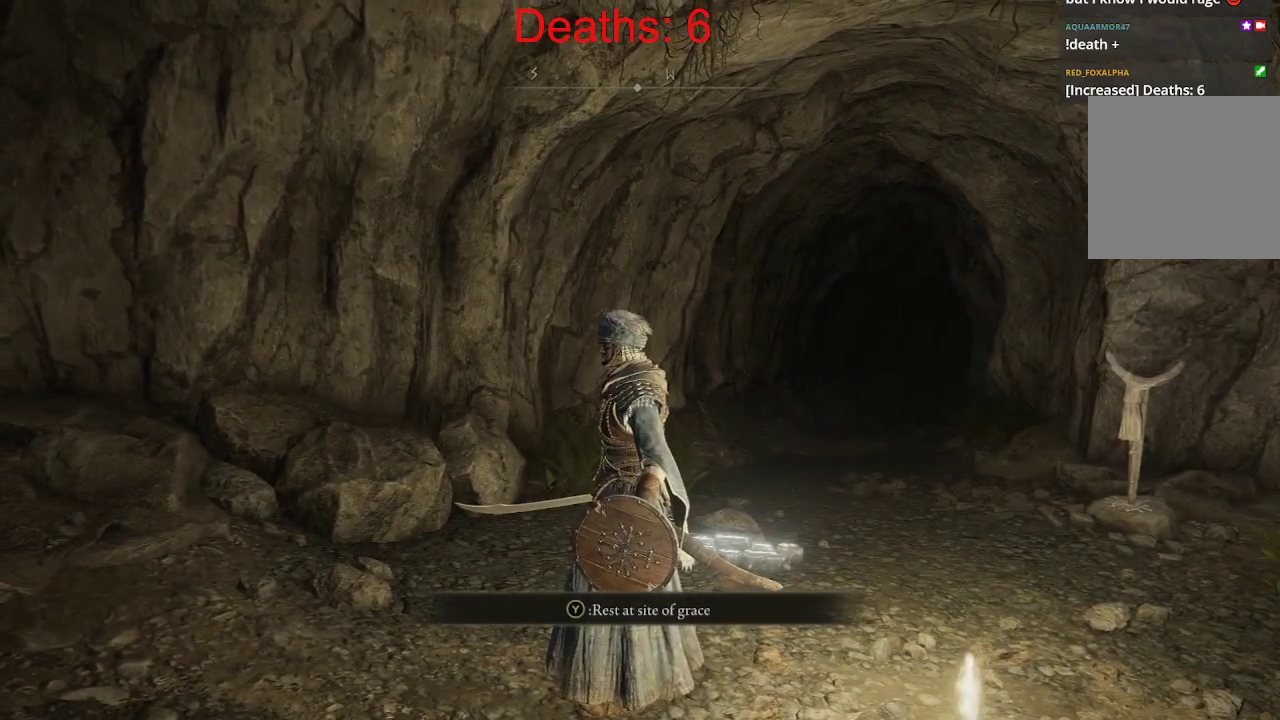
{"buttons": ["Y"], "left_stick": "center", "right_stick": "center", "events": [[217, "Y", "down"]]}
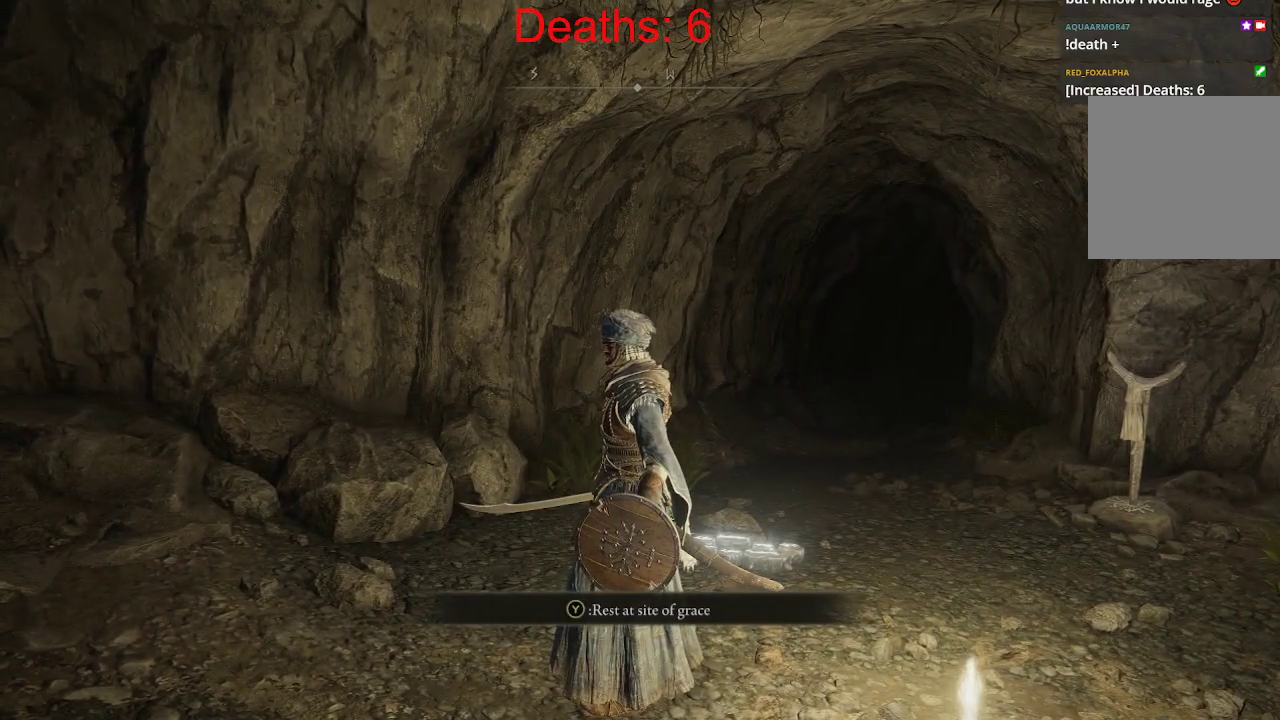
{"buttons": ["Y", "L1", "R1"], "left_stick": "center", "right_stick": "center", "events": [[267, "L1", "down"], [267, "R1", "down"]]}
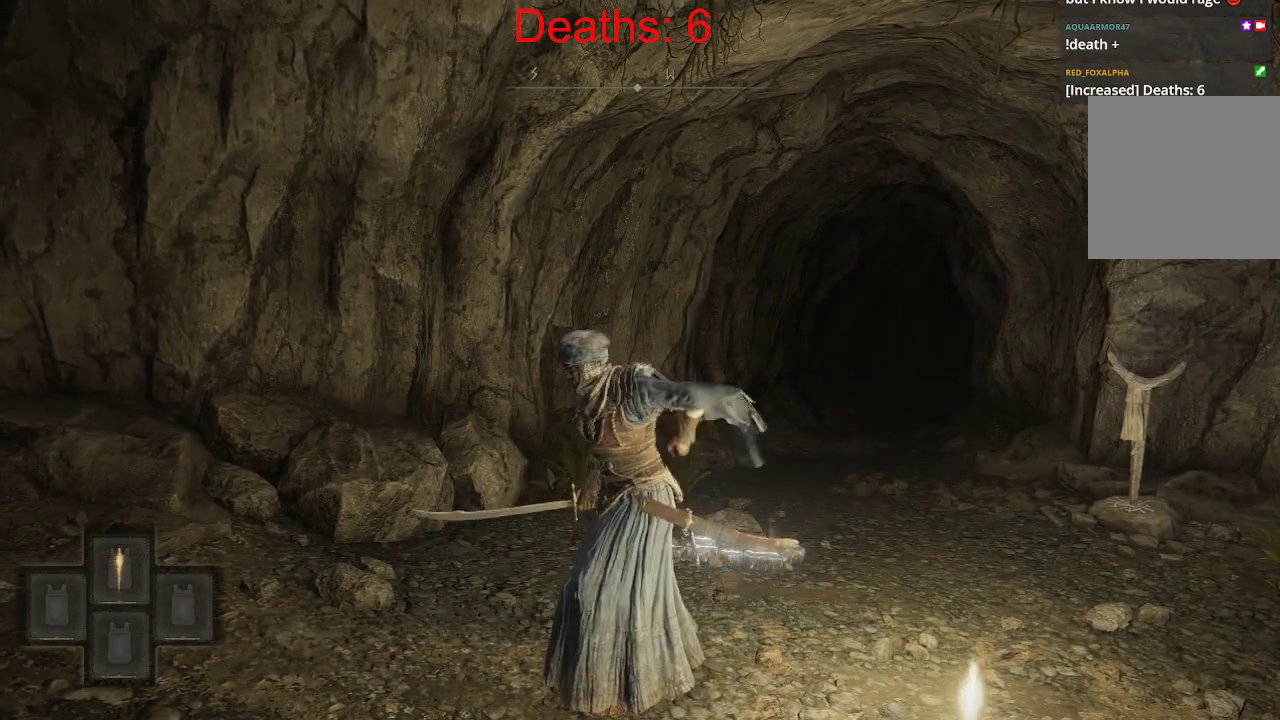
{"buttons": ["Y", "L1"], "left_stick": "center", "right_stick": "center", "events": [[333, "R1", "up"]]}
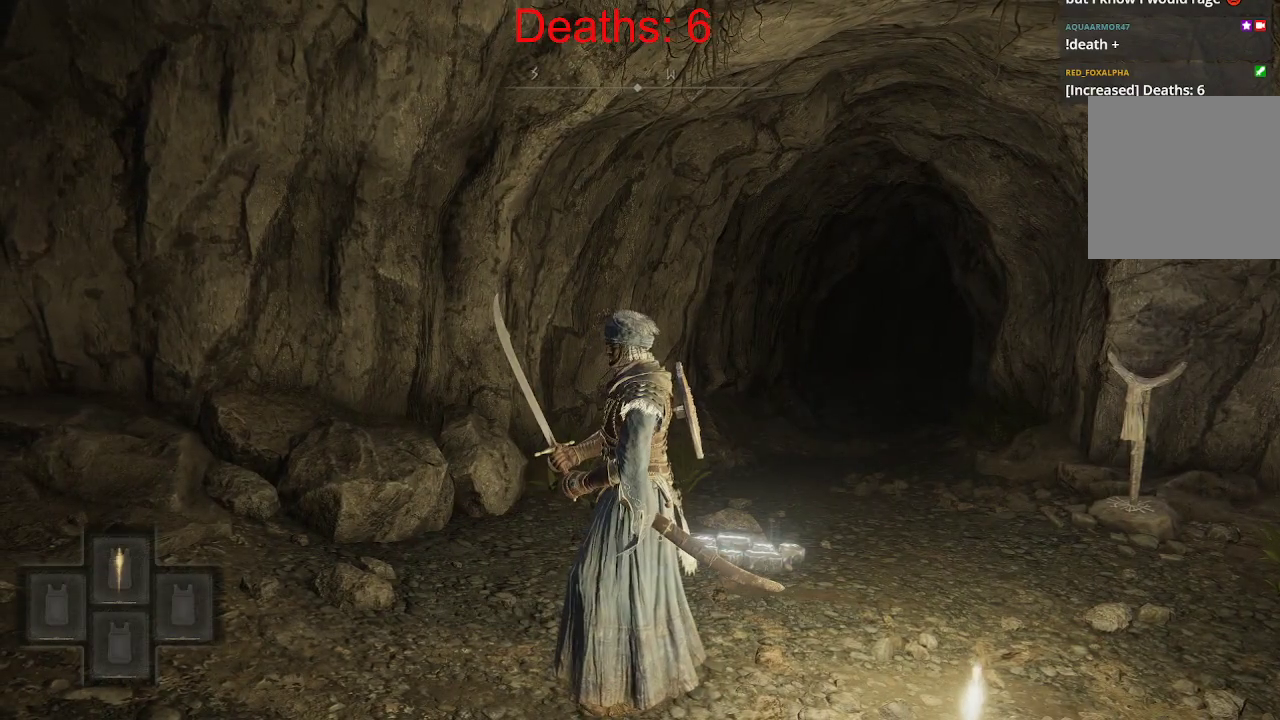
{"buttons": [], "left_stick": "center", "right_stick": "left", "events": [[67, "Y", "up"], [83, "L1", "up"], [367, "right_stick", "left"]]}
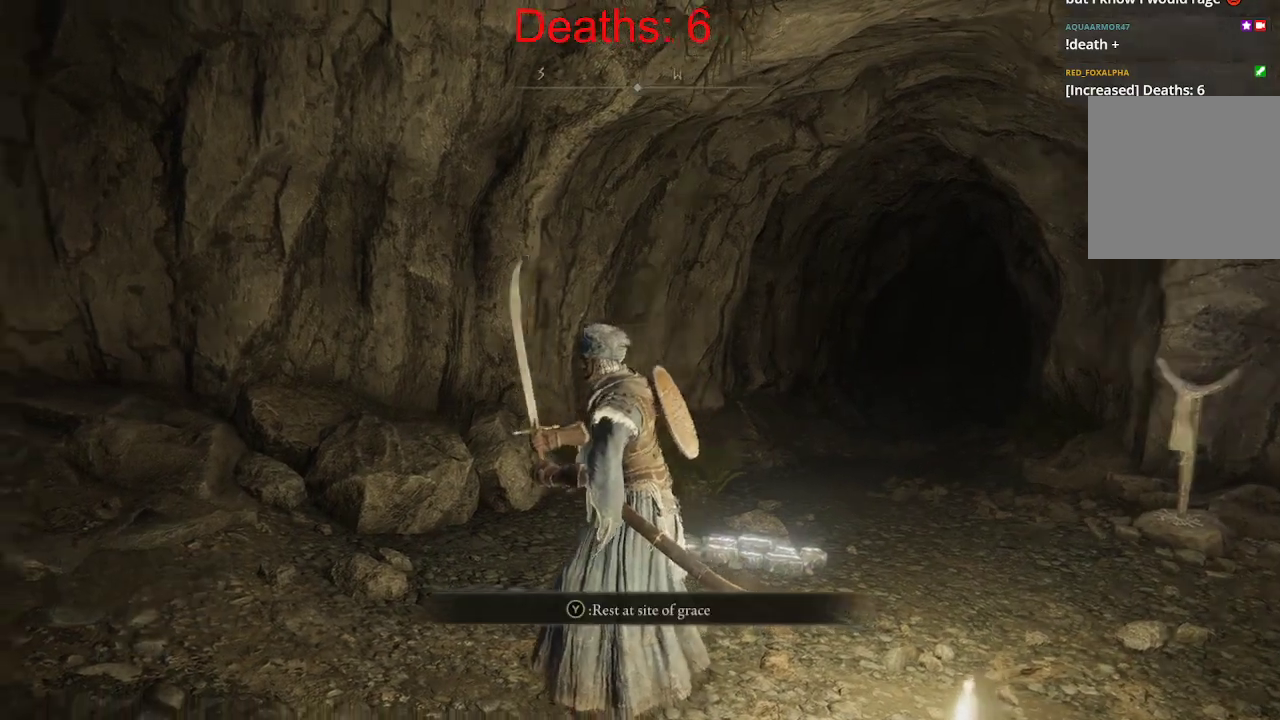
{"buttons": [], "left_stick": "down-right", "right_stick": "center", "events": [[67, "left_stick", "right"], [267, "right_stick", "center"], [400, "left_stick", "down-right"]]}
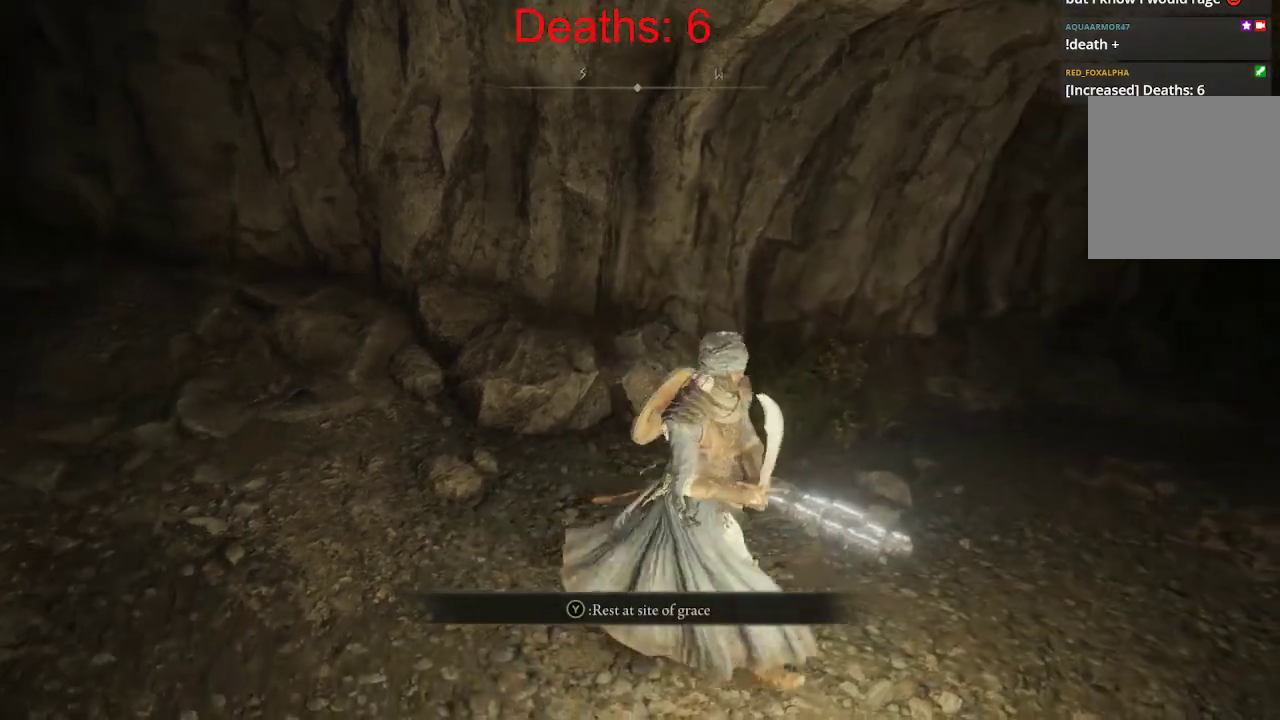
{"buttons": [], "left_stick": "up-right", "right_stick": "center", "events": [[33, "right_stick", "right"], [83, "left_stick", "down-left"], [233, "left_stick", "up-left"], [300, "right_stick", "center"], [383, "left_stick", "up-right"]]}
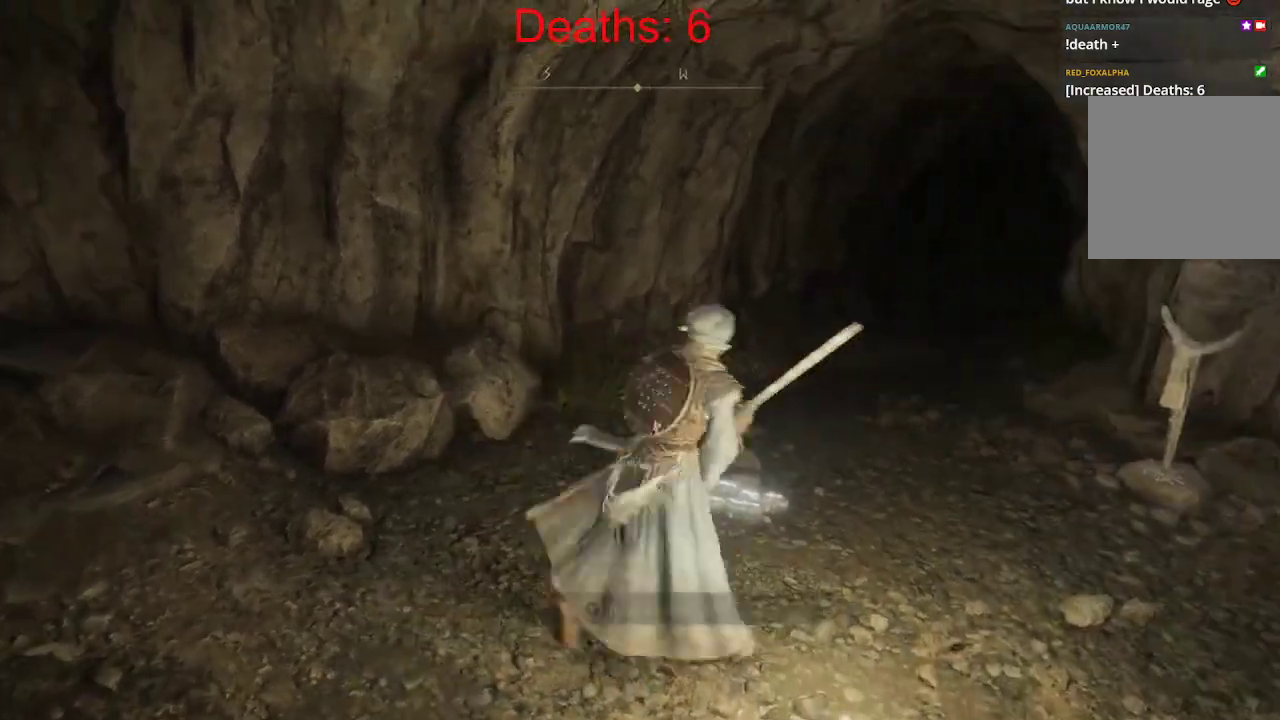
{"buttons": [], "left_stick": "right", "right_stick": "center", "events": [[17, "left_stick", "down-right"], [83, "left_stick", "down-left"], [217, "left_stick", "up-left"], [367, "left_stick", "up-right"], [417, "left_stick", "right"]]}
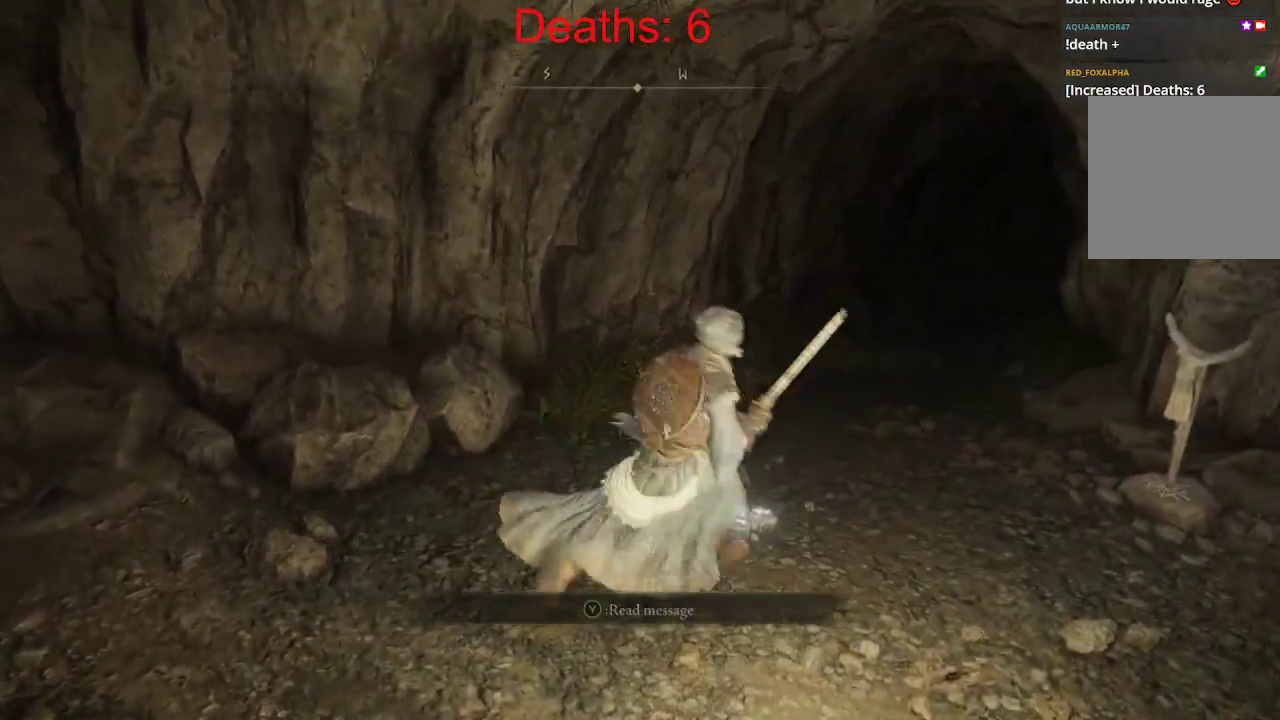
{"buttons": [], "left_stick": "up", "right_stick": "center", "events": [[350, "left_stick", "up-right"], [483, "left_stick", "up"]]}
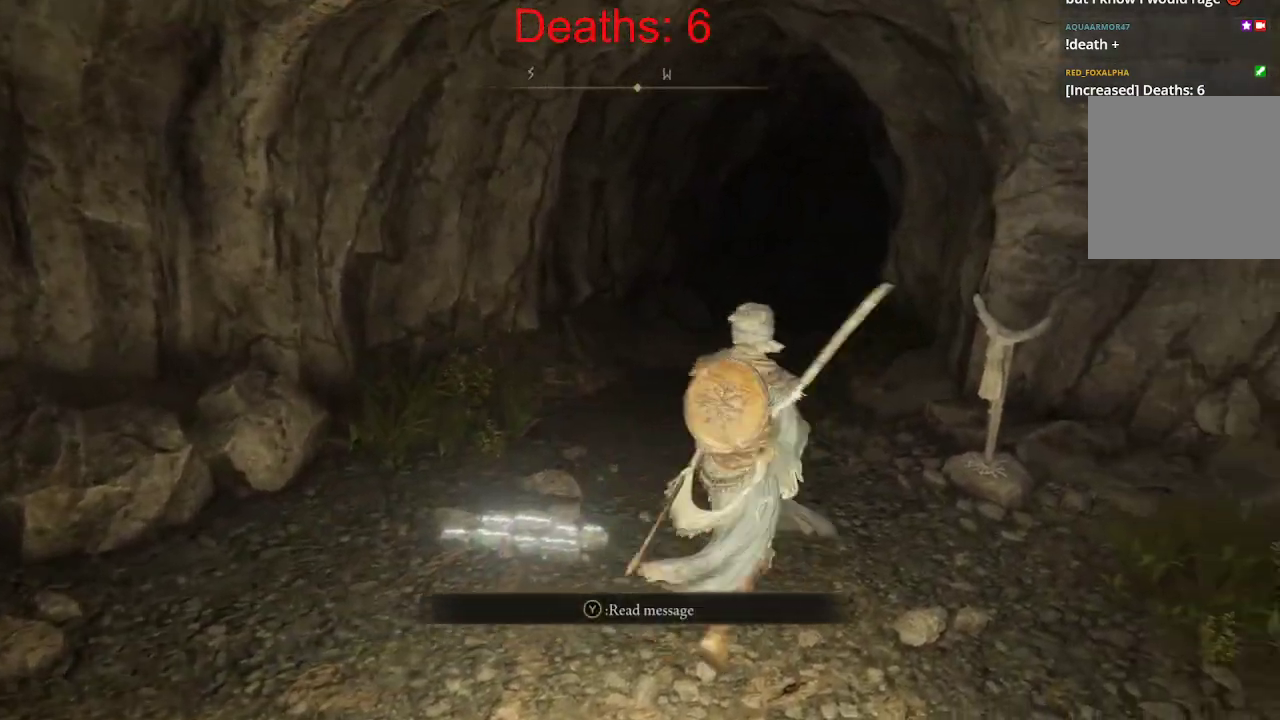
{"buttons": [], "left_stick": "up", "right_stick": "center", "events": []}
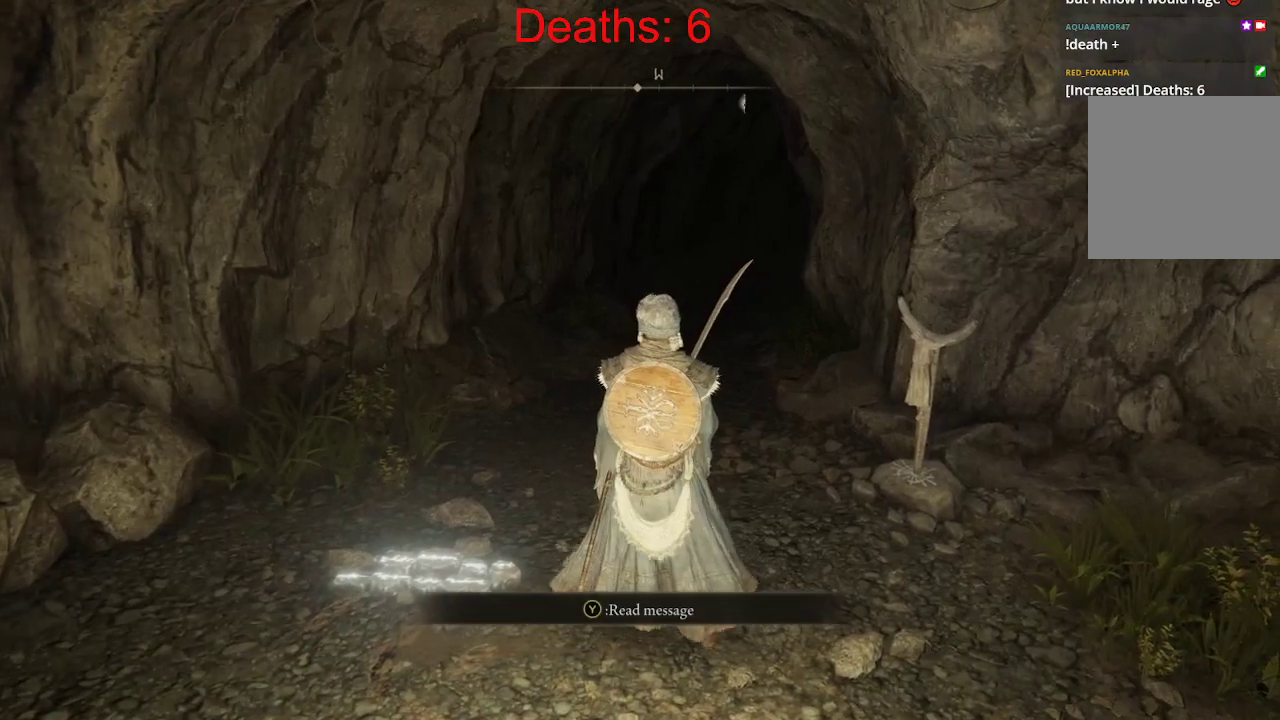
{"buttons": [], "left_stick": "up", "right_stick": "center", "events": []}
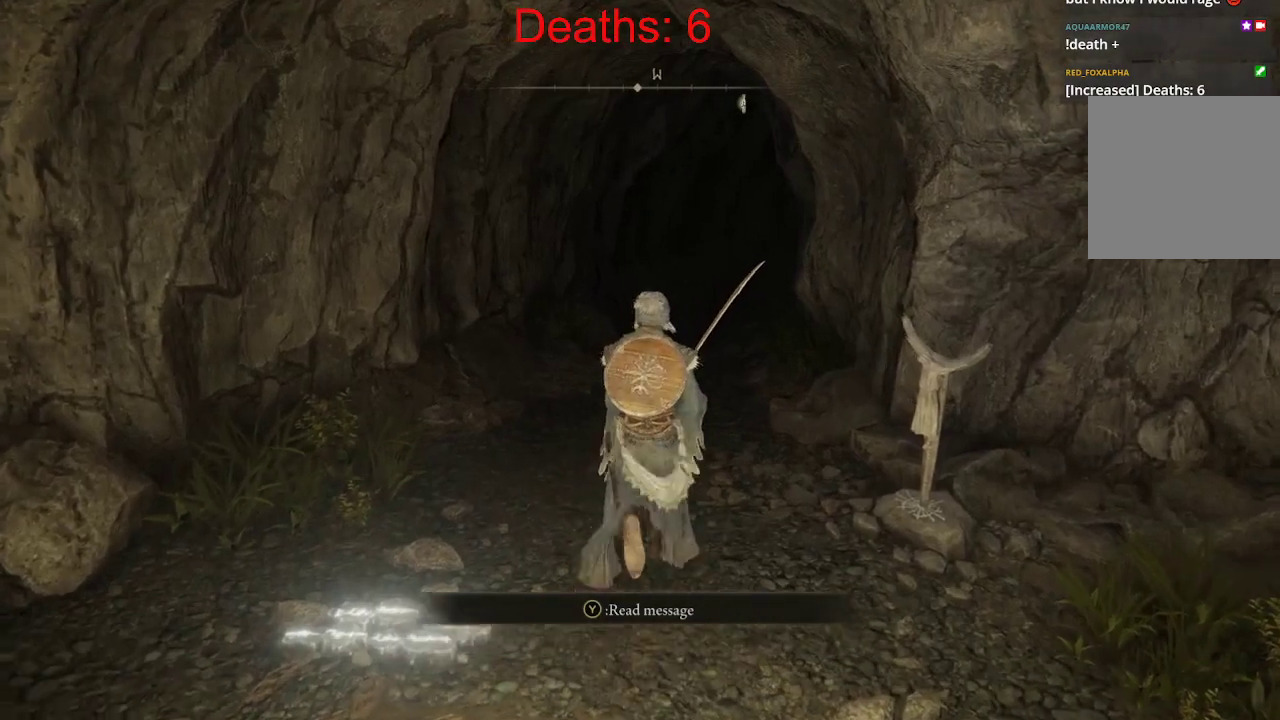
{"buttons": [], "left_stick": "center", "right_stick": "center", "events": [[217, "left_stick", "center"]]}
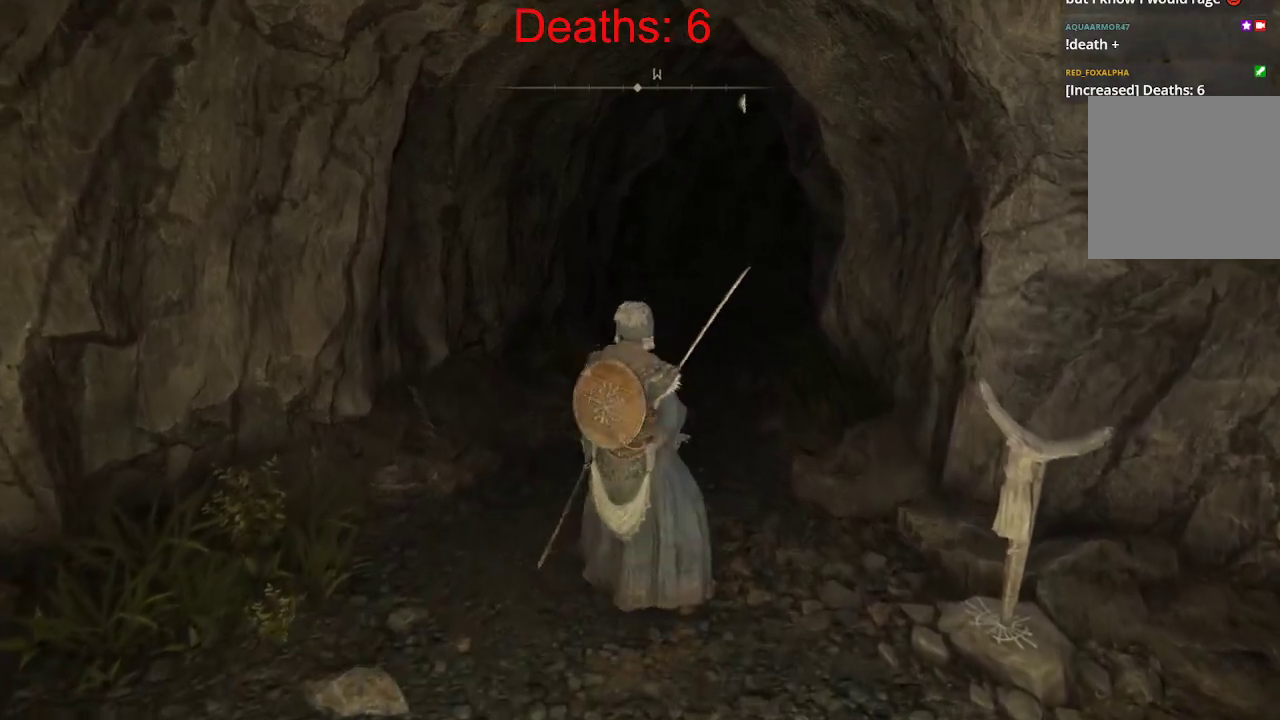
{"buttons": [], "left_stick": "center", "right_stick": "left", "events": [[100, "right_stick", "left"]]}
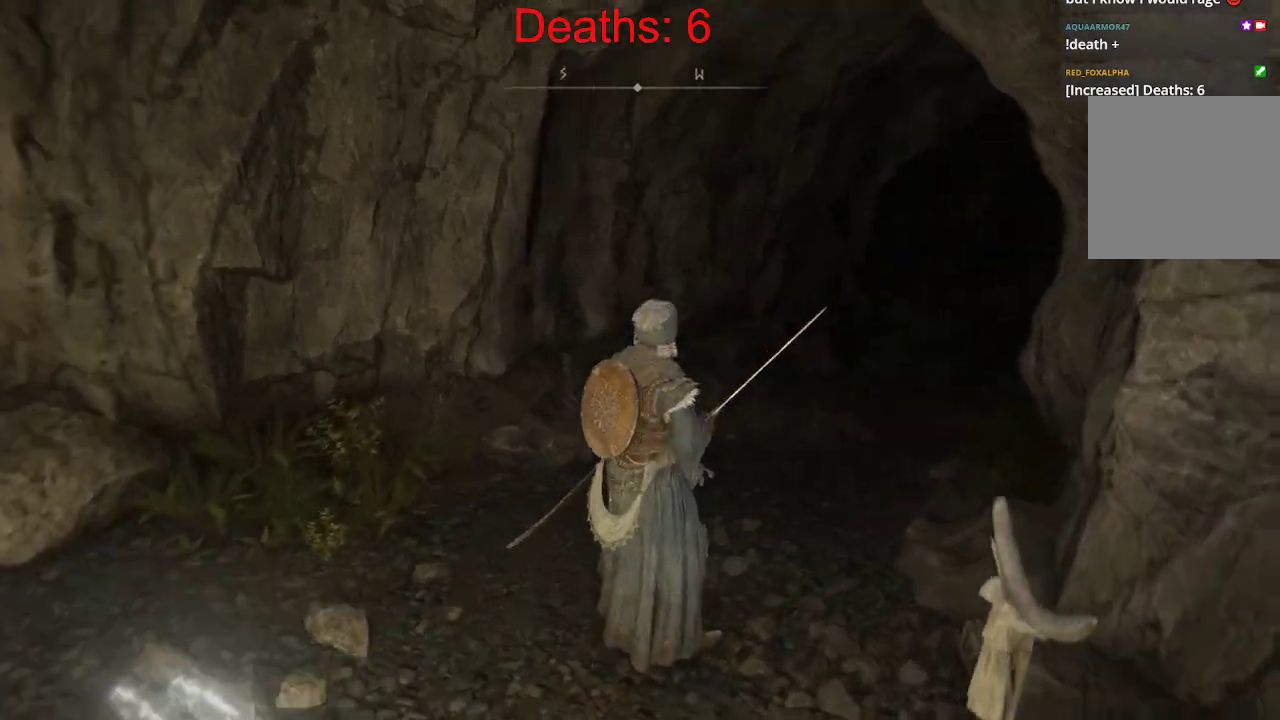
{"buttons": [], "left_stick": "center", "right_stick": "center", "events": [[100, "right_stick", "center"]]}